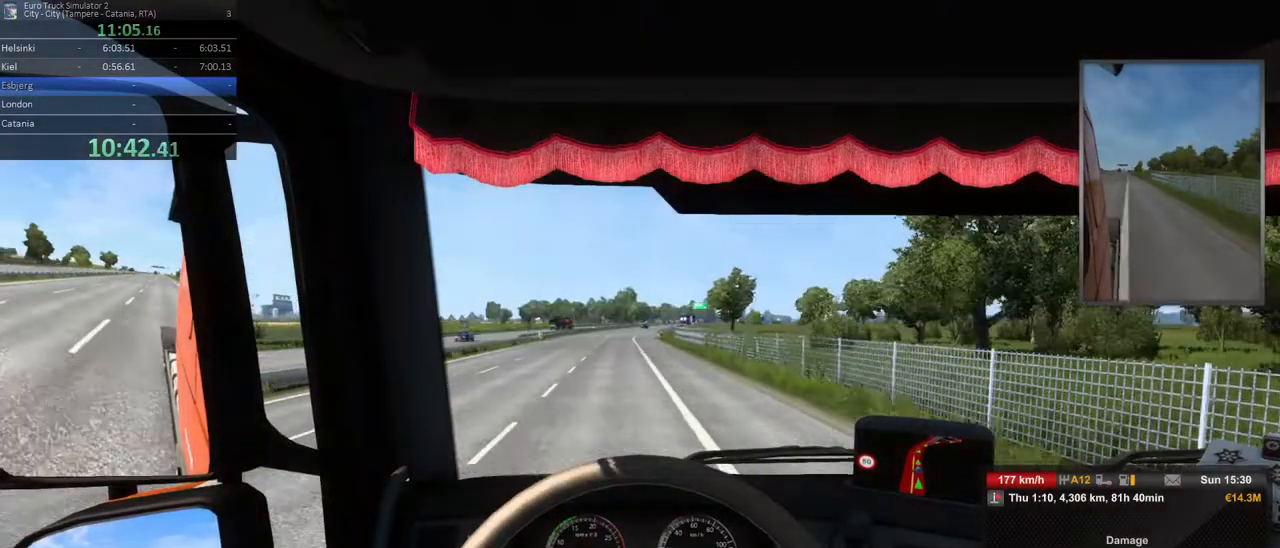
Gameplay with a controller (Xbox layout); each line is a JSON object with the inputs held at the frame after it. "events" lists button and stick changes between this image and that frame as [ms after this image, input, new state], when the widget could be followed in between. Not read: DPAD_DOWN DPAD_LEFT DPAD_RIGHT DPAD_UP L3 R3.
{"buttons": [], "left_stick": "center", "right_stick": "center", "events": [[117, "left_stick", "center"]]}
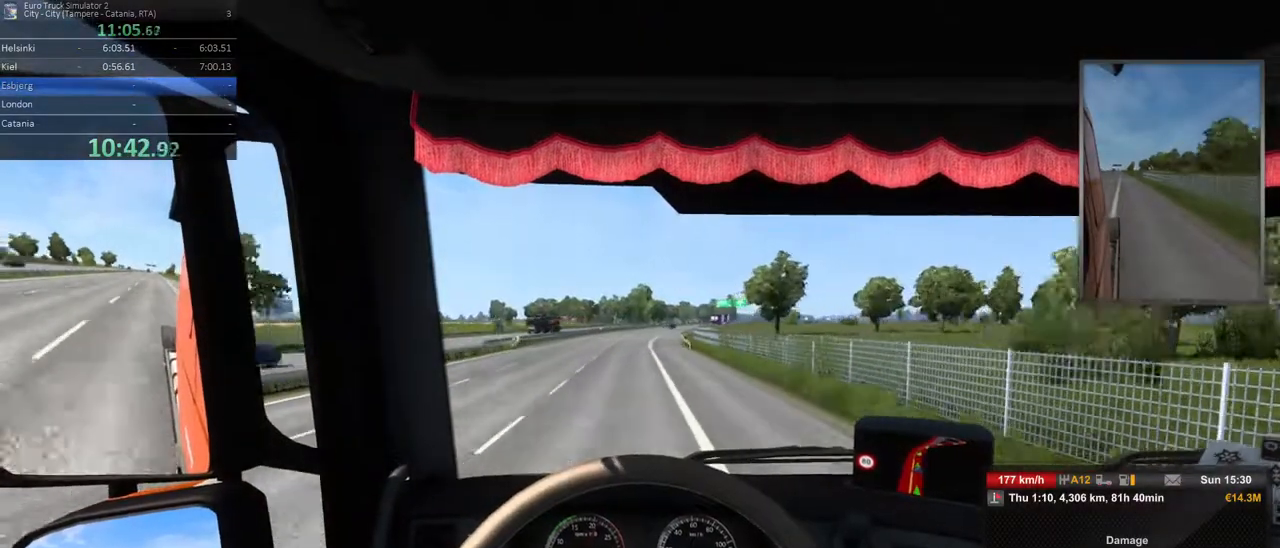
{"buttons": [], "left_stick": "center", "right_stick": "center", "events": []}
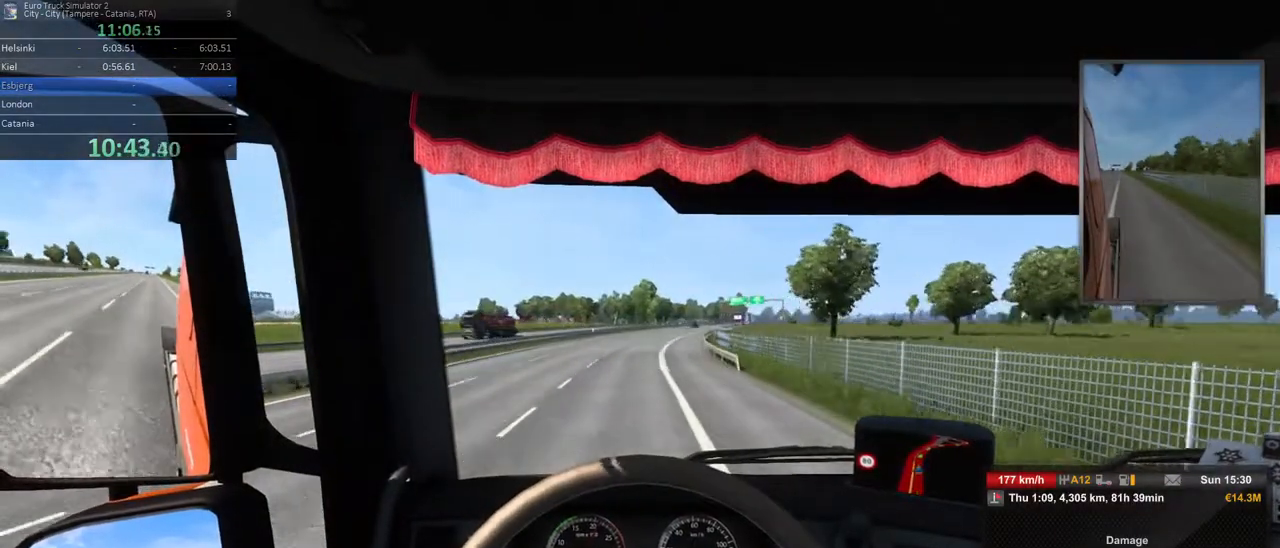
{"buttons": [], "left_stick": "right", "right_stick": "center", "events": [[83, "left_stick", "right"], [283, "left_stick", "center"], [467, "left_stick", "right"]]}
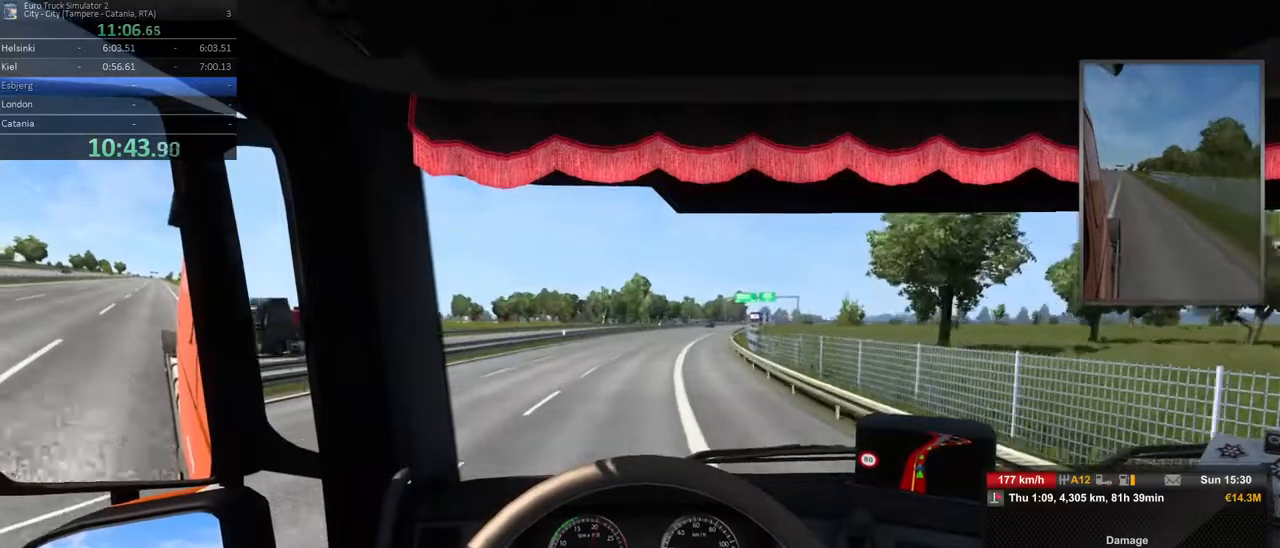
{"buttons": [], "left_stick": "center", "right_stick": "center", "events": [[200, "left_stick", "center"]]}